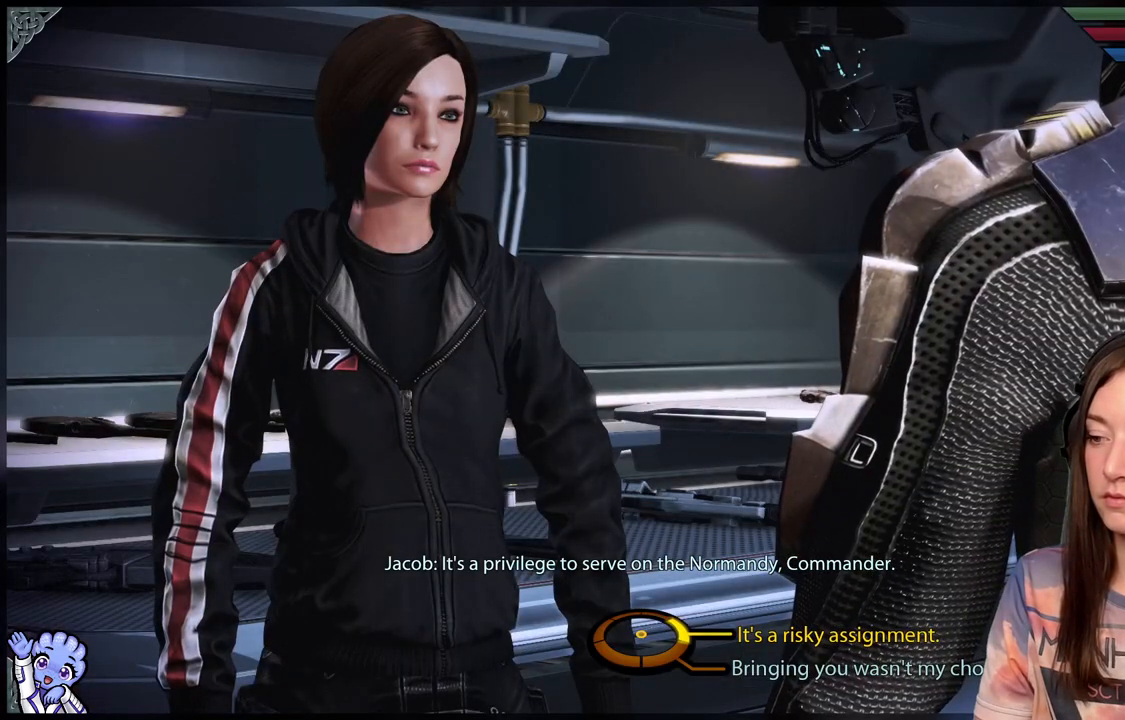
Gameplay with a controller (Xbox layout); each line is a JSON object with the inputs held at the frame after it. "events" lists button and stick changes between this image and that frame as [ms after this image, input, new state], when the widget could be followed in between. Not read: R2.
{"buttons": [], "left_stick": "right", "right_stick": "center", "events": [[450, "left_stick", "right"]]}
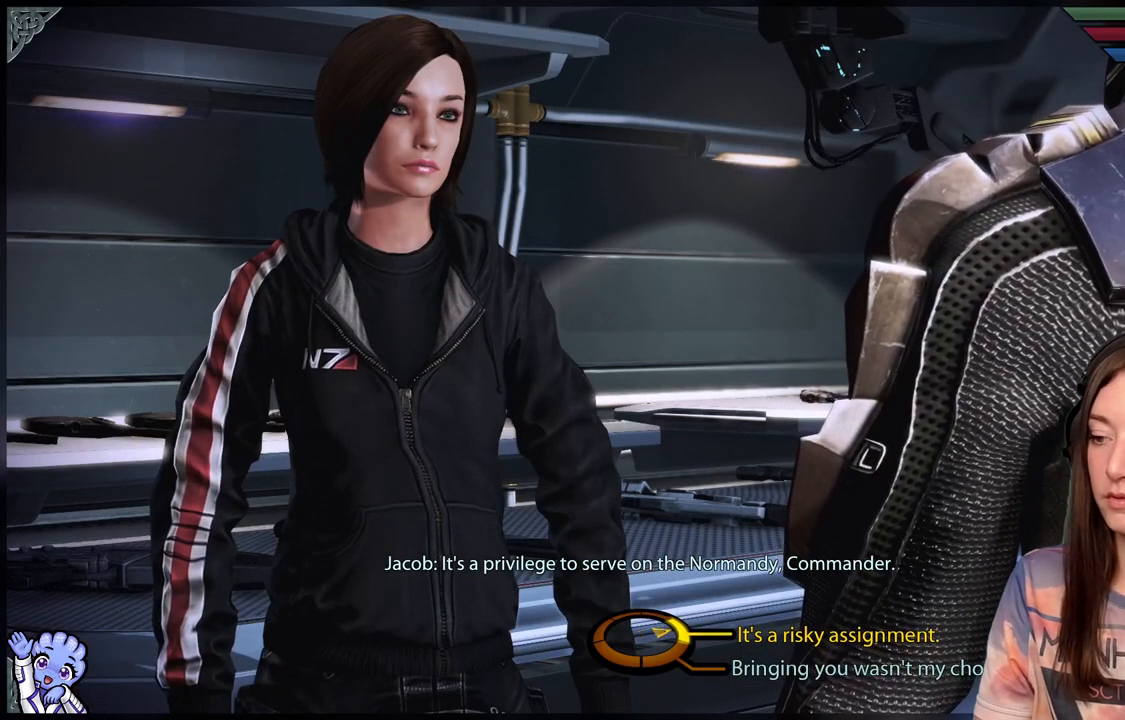
{"buttons": [], "left_stick": "right", "right_stick": "center", "events": []}
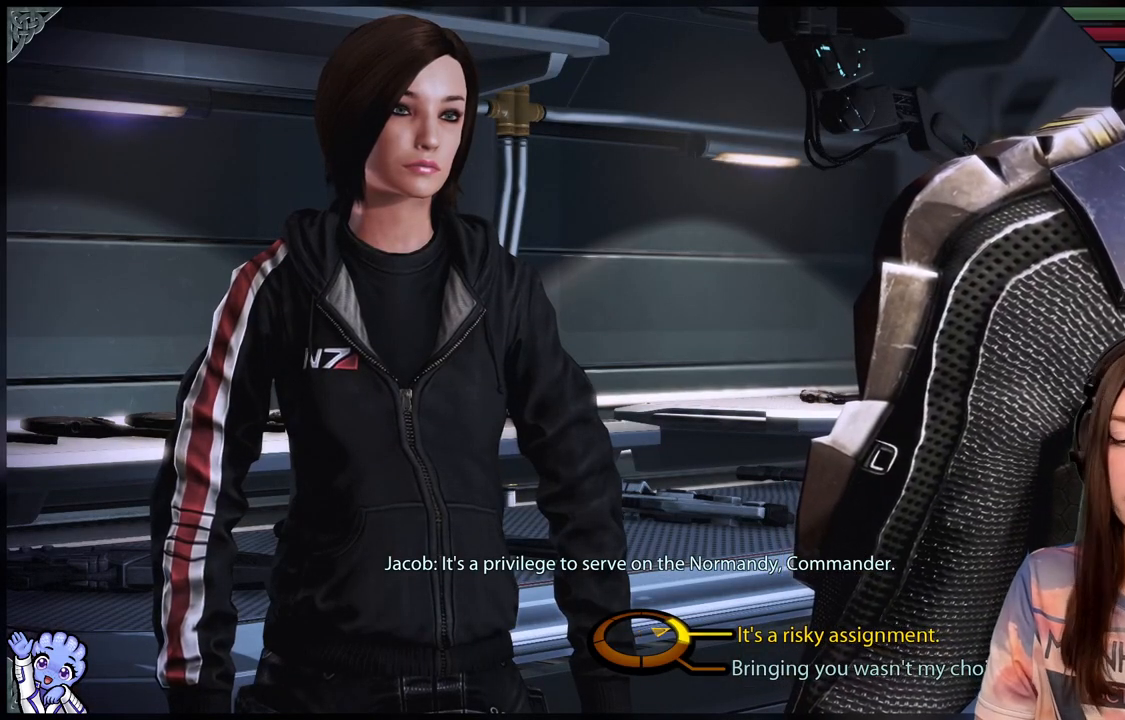
{"buttons": [], "left_stick": "right", "right_stick": "center", "events": []}
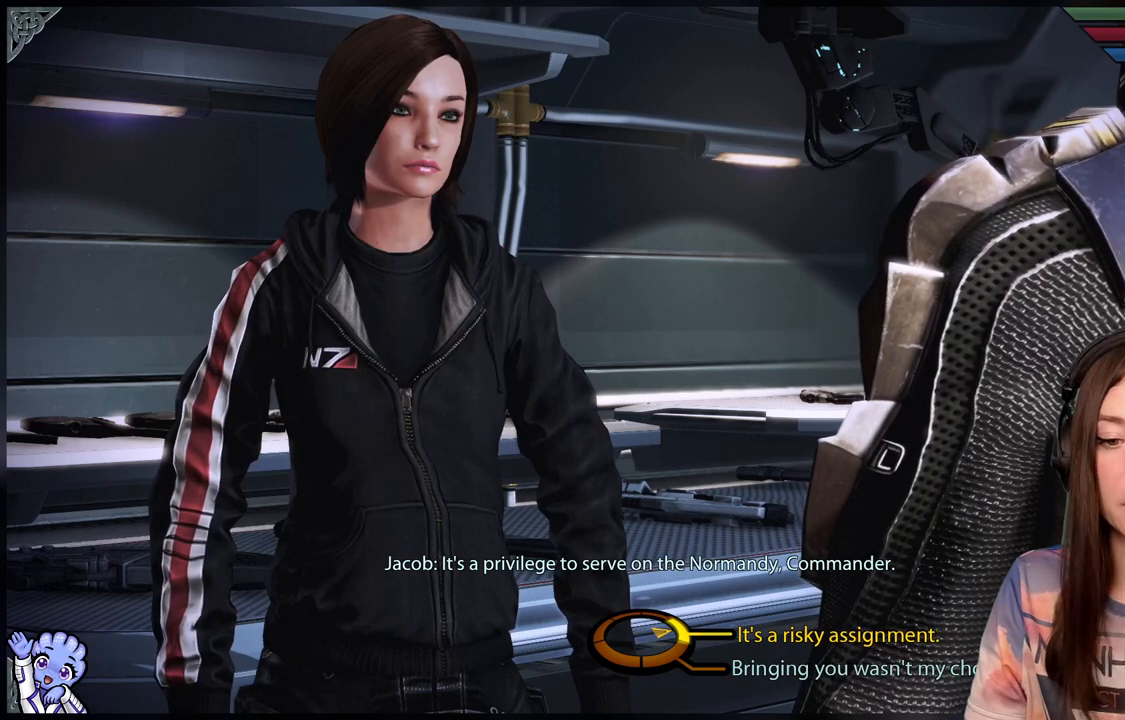
{"buttons": [], "left_stick": "right", "right_stick": "center", "events": []}
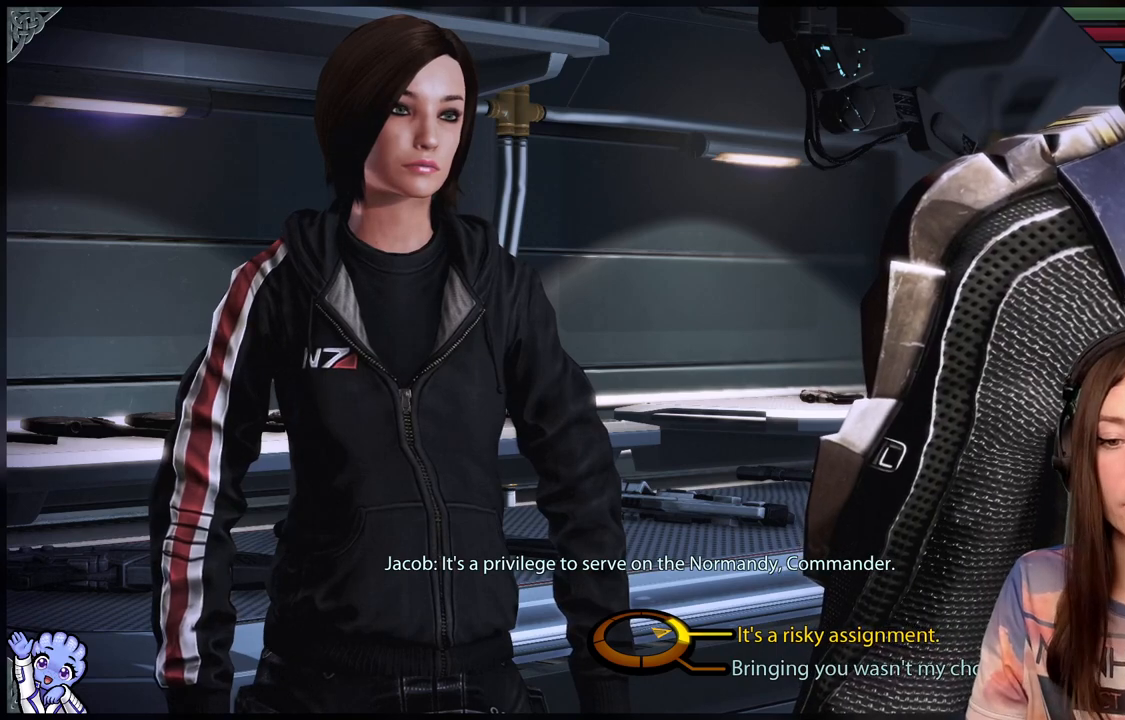
{"buttons": [], "left_stick": "right", "right_stick": "center", "events": []}
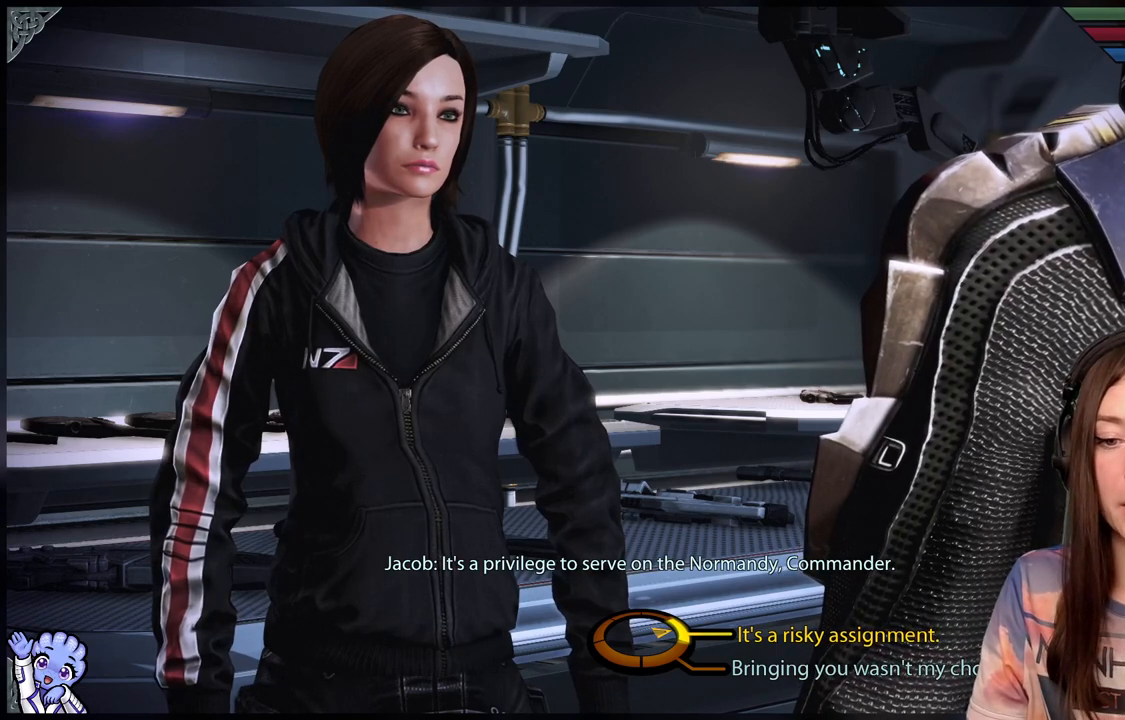
{"buttons": [], "left_stick": "right", "right_stick": "center", "events": []}
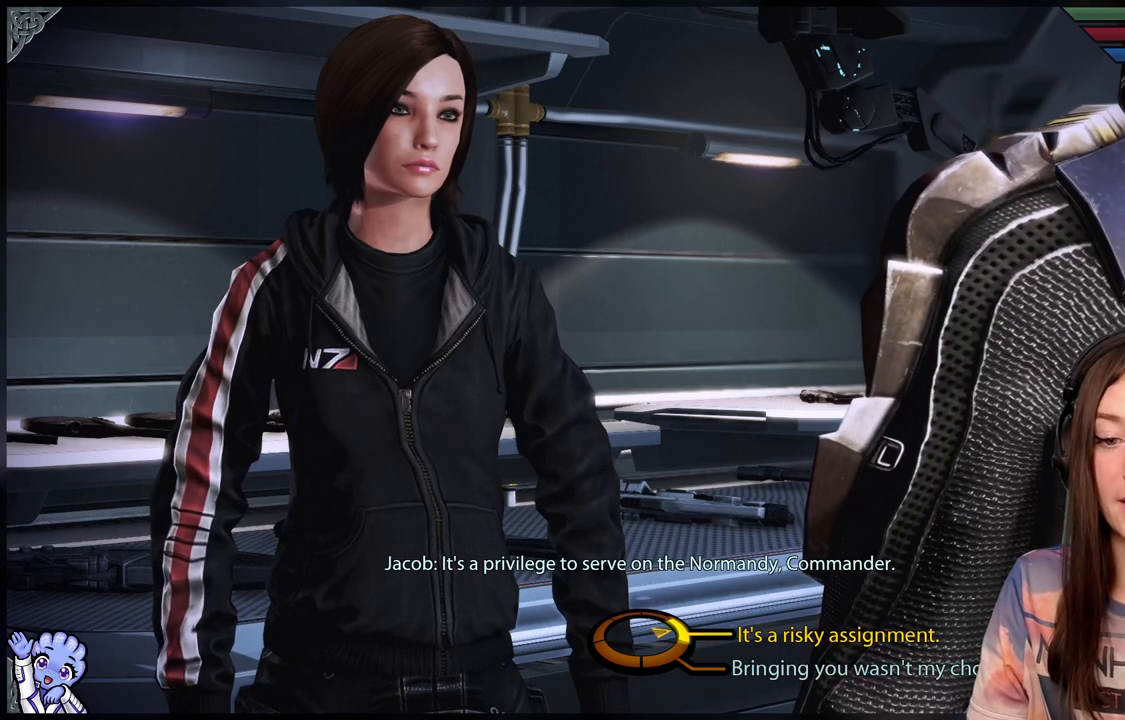
{"buttons": [], "left_stick": "right", "right_stick": "center", "events": []}
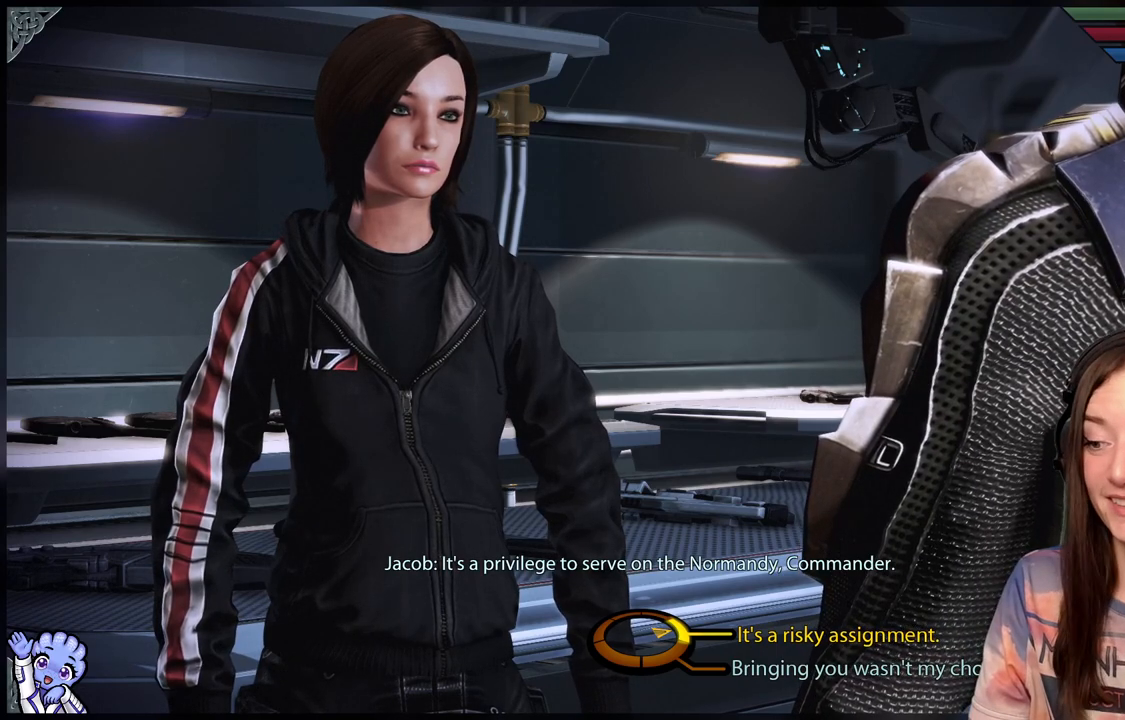
{"buttons": ["A"], "left_stick": "right", "right_stick": "center", "events": [[500, "A", "down"]]}
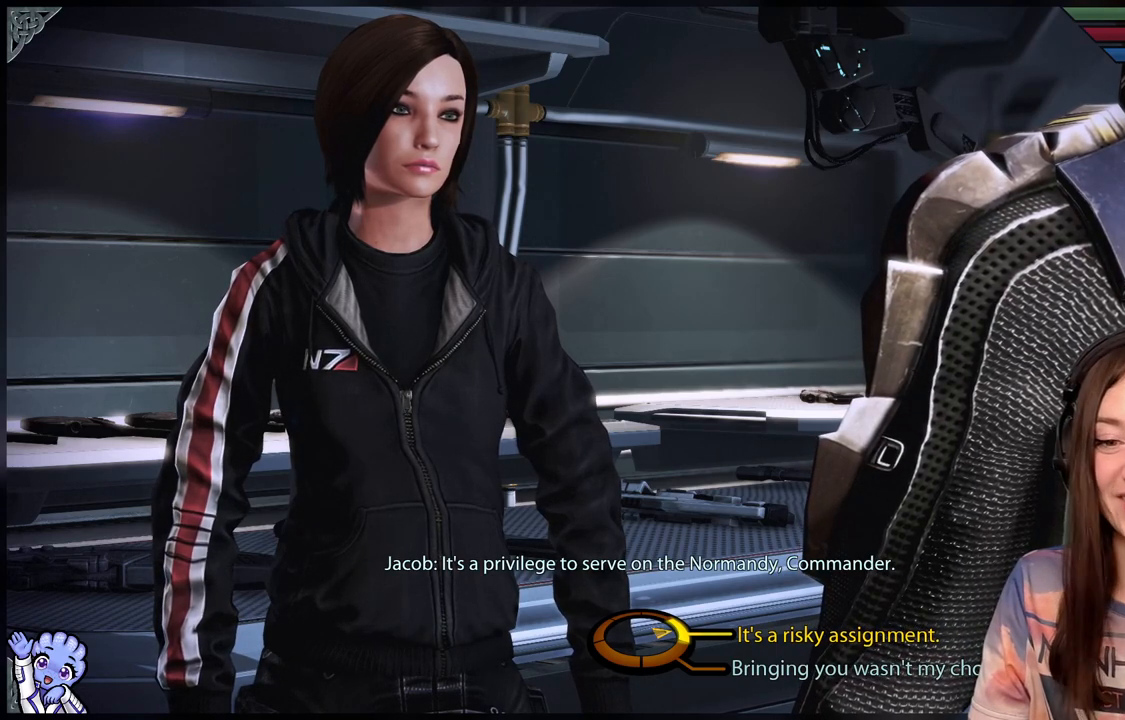
{"buttons": [], "left_stick": "center", "right_stick": "center", "events": [[117, "A", "up"], [300, "left_stick", "center"]]}